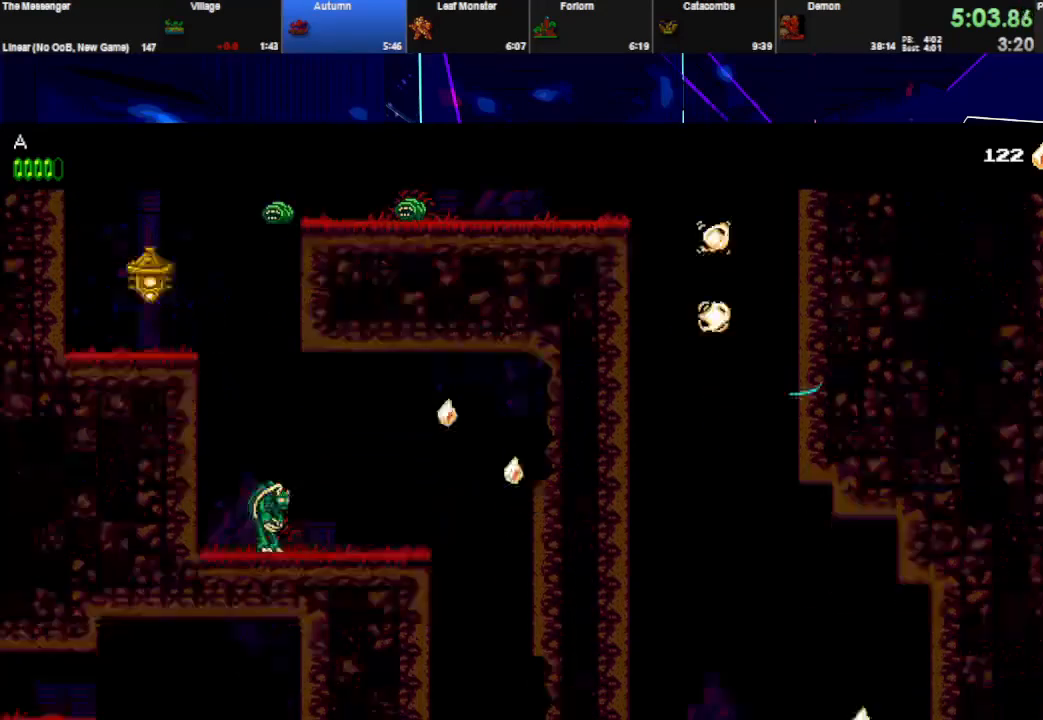
Gameplay with keyboard; each line is a JSON object with the keys held at the frame after it. "events" lists presses ("down") and releases ("up") of "down", "e", "left", "q", "right", "space", "up" and "w" between this image and that frame as [ms after this image, input, new state], when the widget could be followed in between. No other keys are recorded. Mouse input is not recorded.
{"keys": ["right"], "events": [[233, "w", "down"], [400, "w", "up"]]}
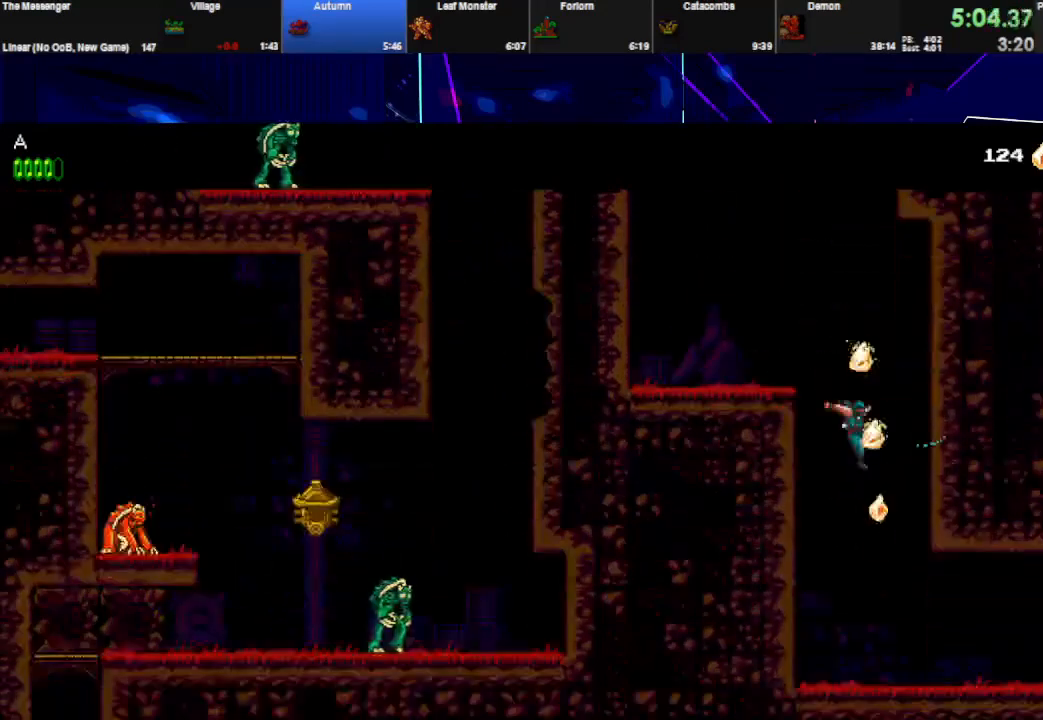
{"keys": ["right"], "events": [[133, "w", "down"], [333, "w", "up"]]}
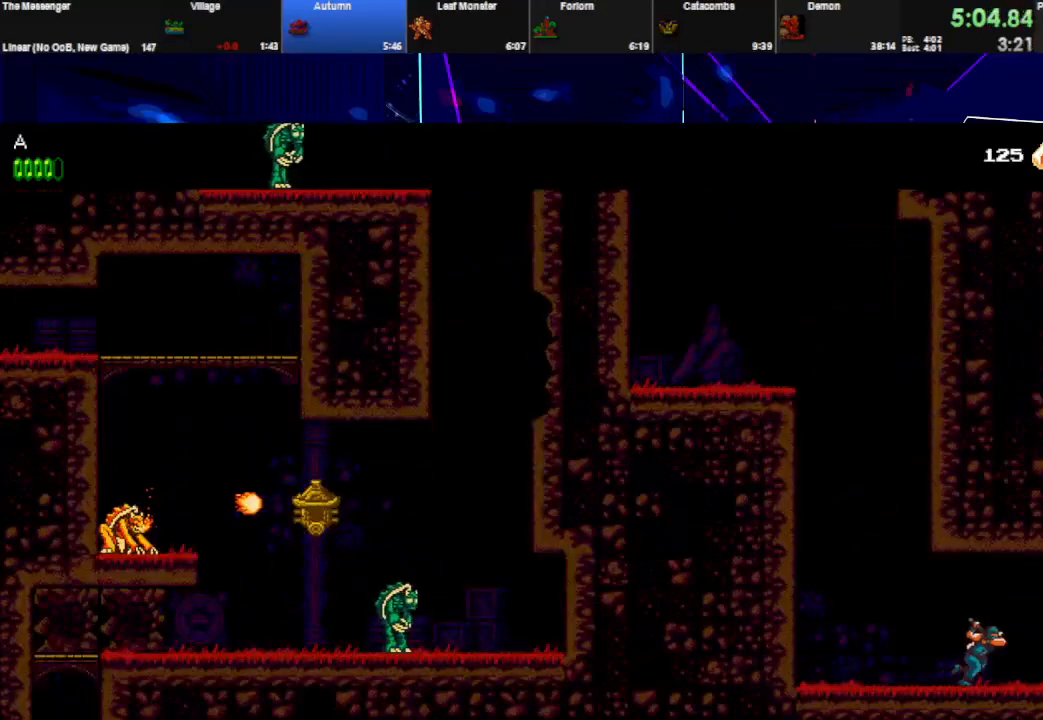
{"keys": ["right"], "events": [[33, "w", "down"], [233, "w", "up"]]}
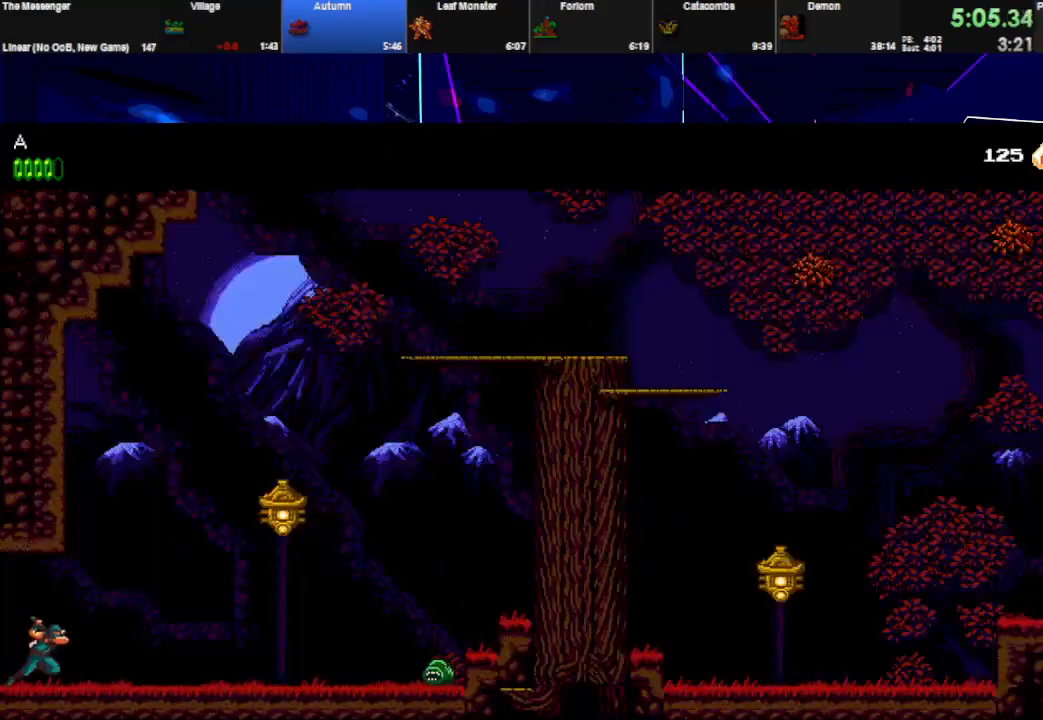
{"keys": ["right", "w"], "events": [[133, "space", "down"], [433, "space", "up"], [467, "w", "down"]]}
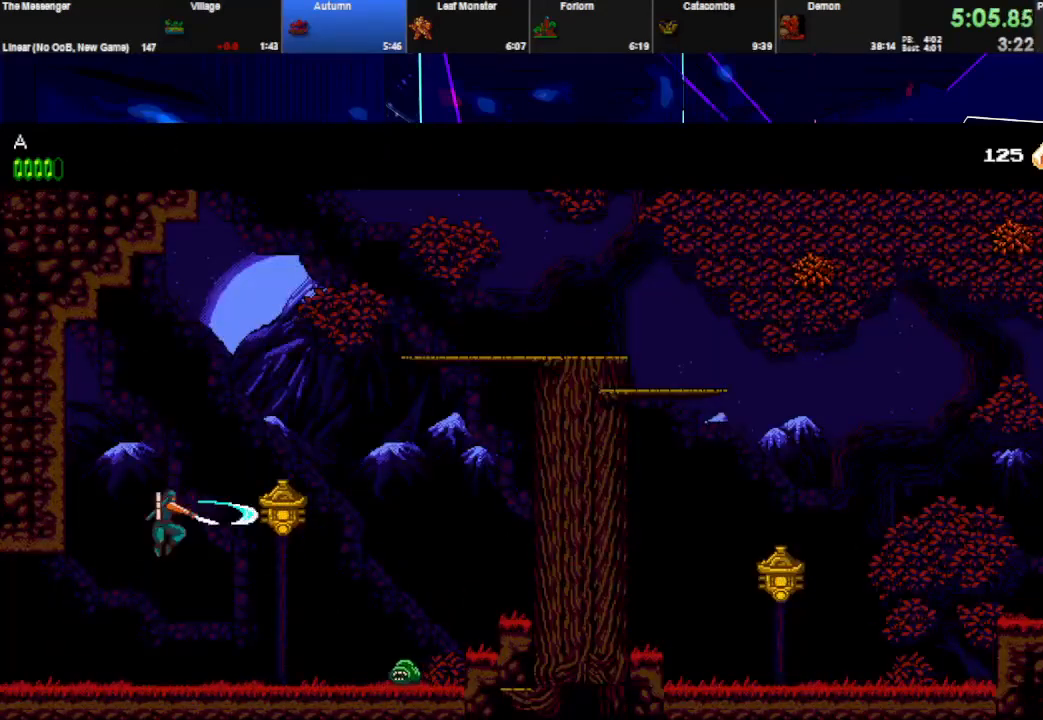
{"keys": ["right"], "events": [[133, "w", "up"], [233, "space", "down"], [267, "w", "down"], [467, "space", "up"], [500, "w", "up"]]}
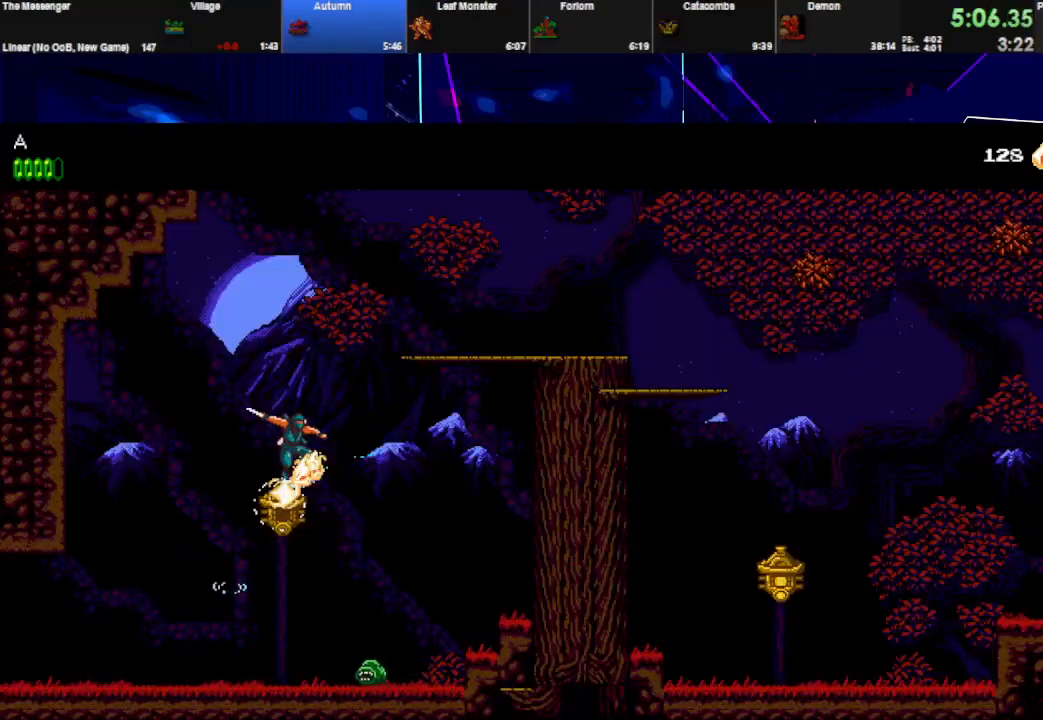
{"keys": ["right", "space"], "events": [[100, "space", "down"]]}
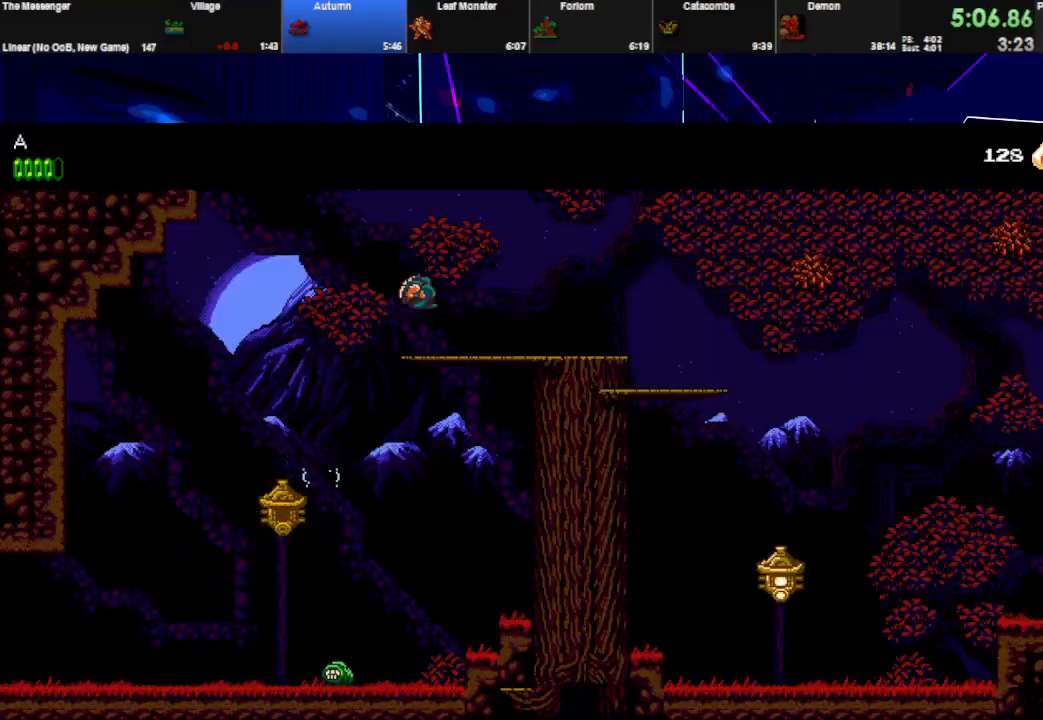
{"keys": ["right", "space", "w"], "events": [[167, "space", "up"], [433, "w", "down"], [467, "space", "down"]]}
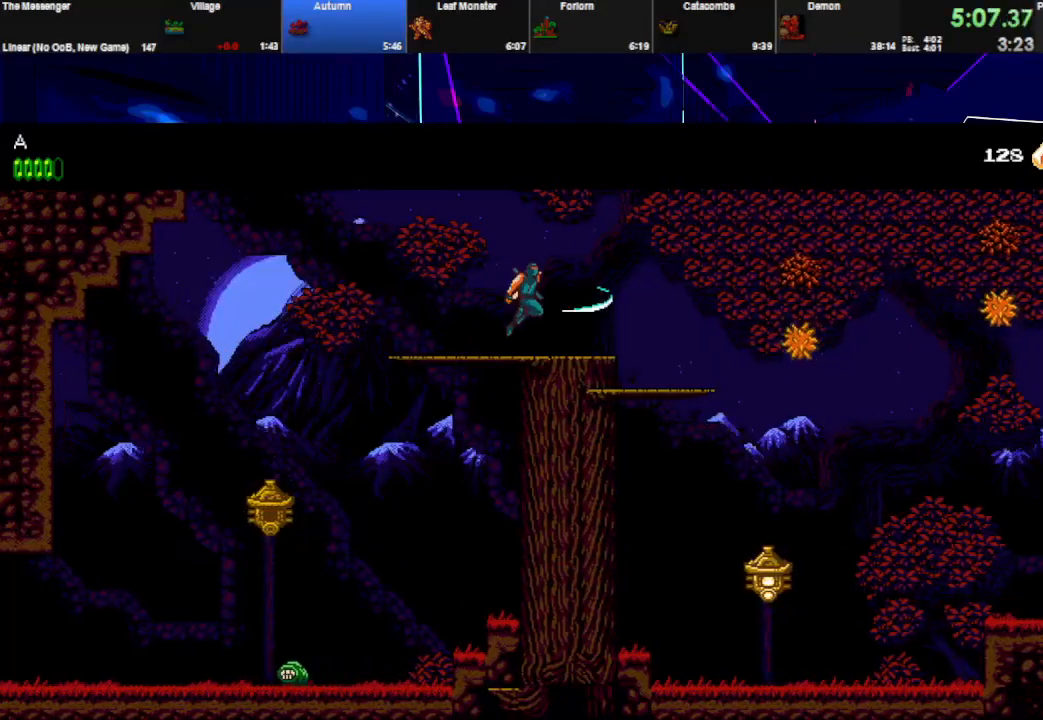
{"keys": ["right"], "events": [[100, "w", "up"], [200, "space", "up"]]}
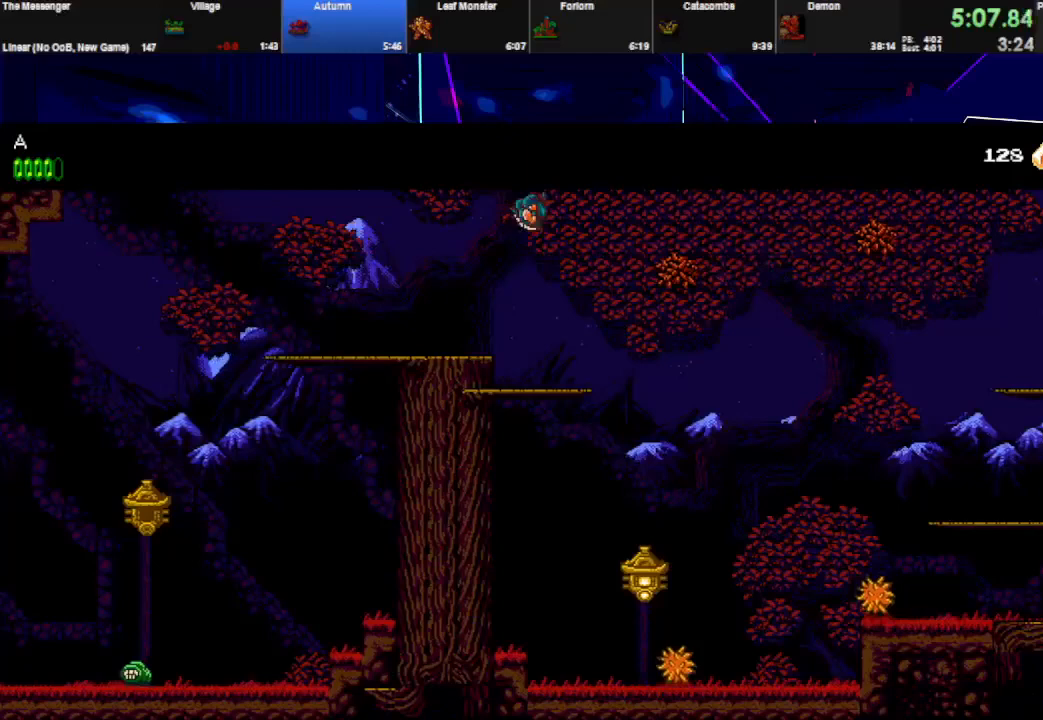
{"keys": ["right", "w"], "events": [[500, "w", "down"]]}
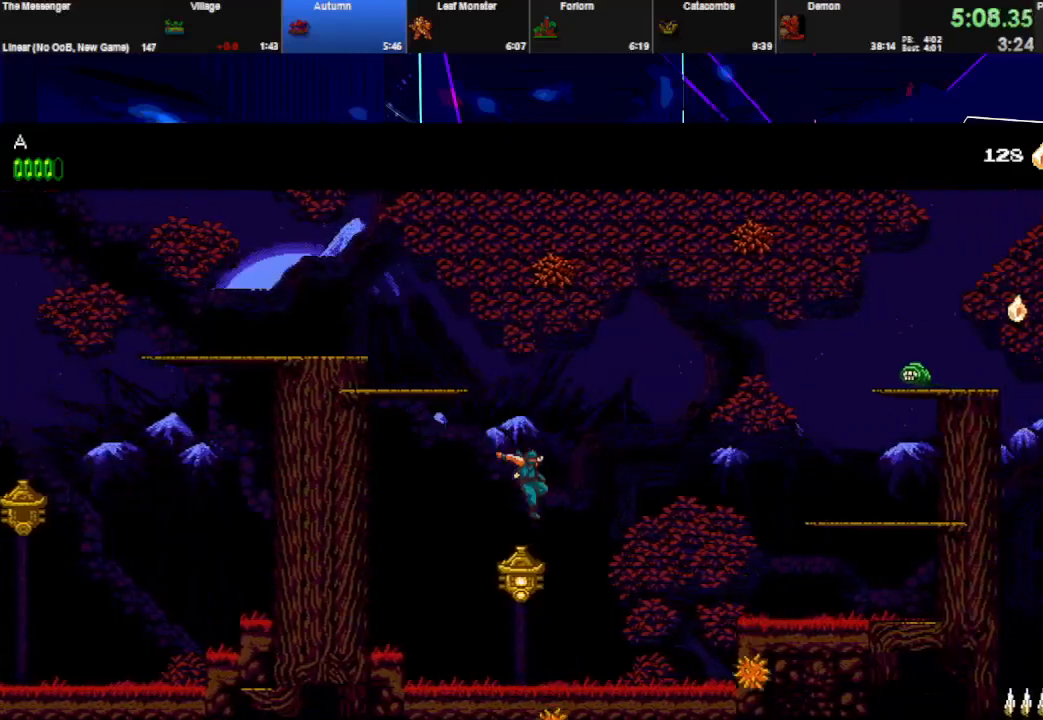
{"keys": ["right"], "events": [[133, "w", "up"], [267, "w", "down"], [300, "space", "down"], [400, "w", "up"], [433, "space", "up"]]}
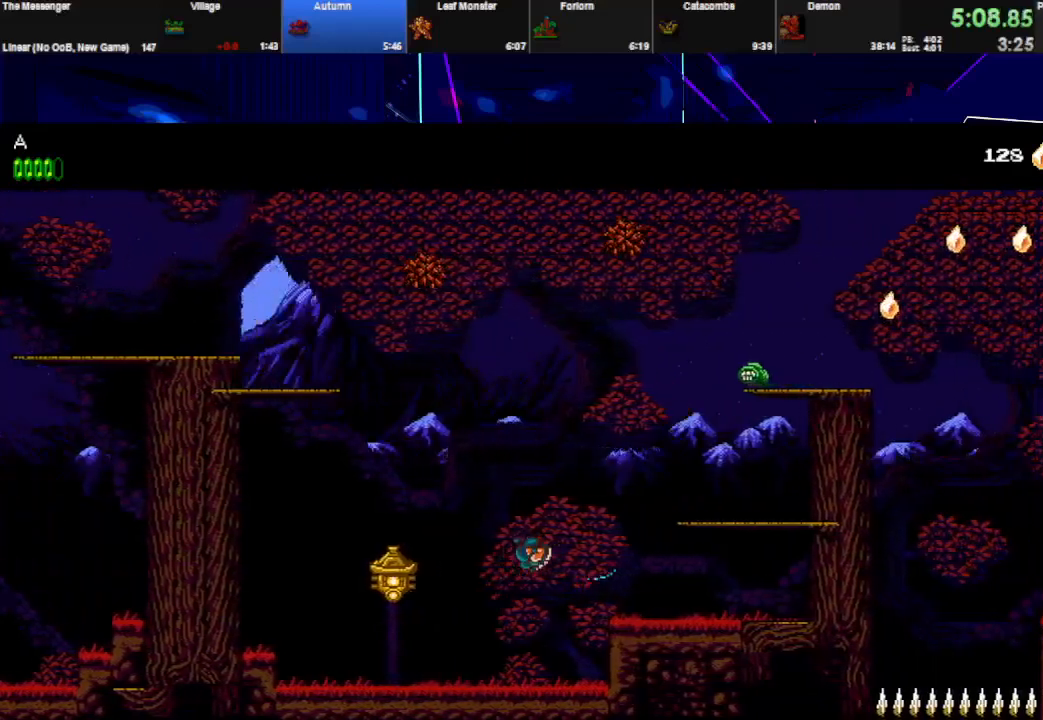
{"keys": ["right"], "events": [[300, "w", "down"], [333, "space", "down"], [433, "space", "up"], [433, "w", "up"]]}
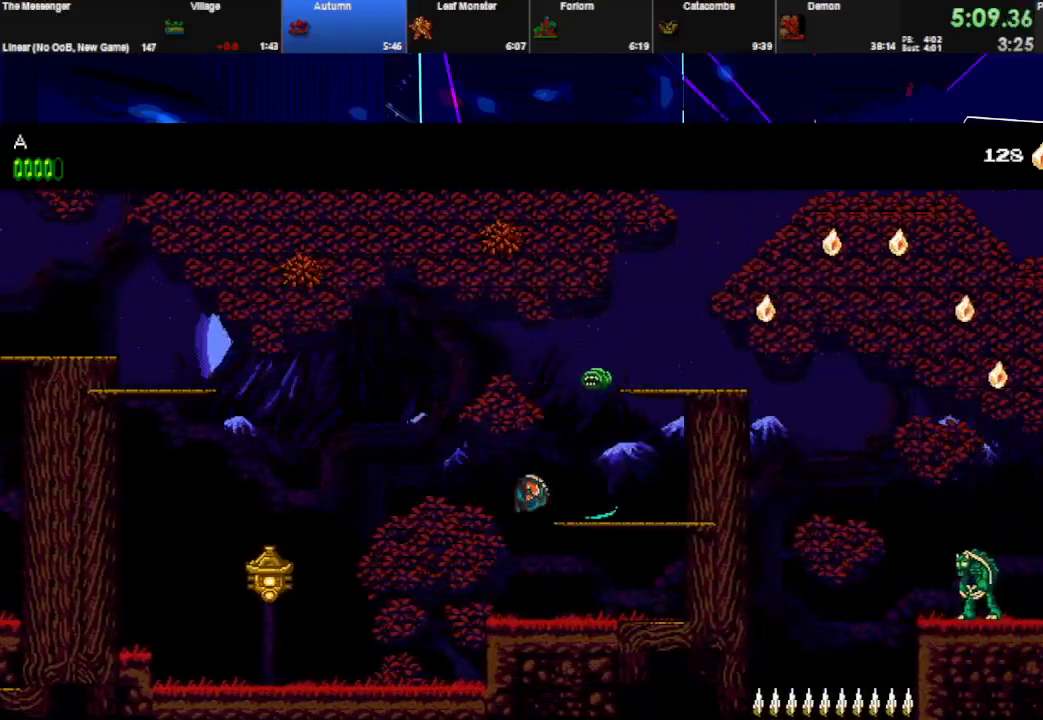
{"keys": ["right", "space"], "events": [[233, "space", "down"], [233, "w", "down"], [367, "w", "up"]]}
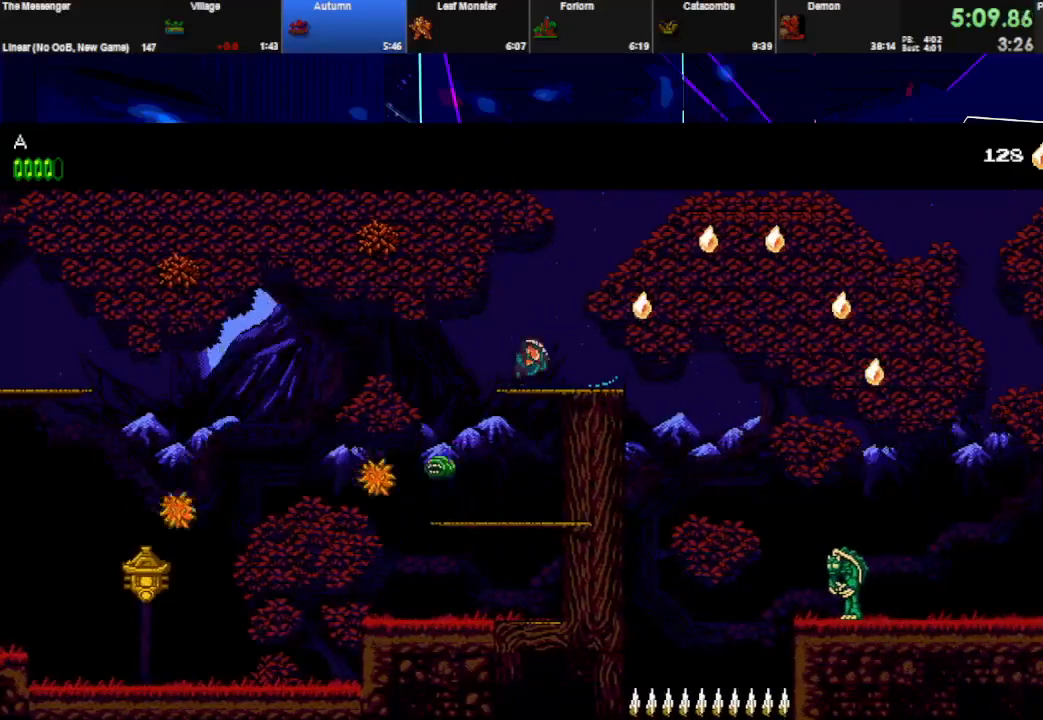
{"keys": ["right", "space"], "events": [[100, "space", "up"], [300, "w", "down"], [333, "space", "down"], [433, "w", "up"]]}
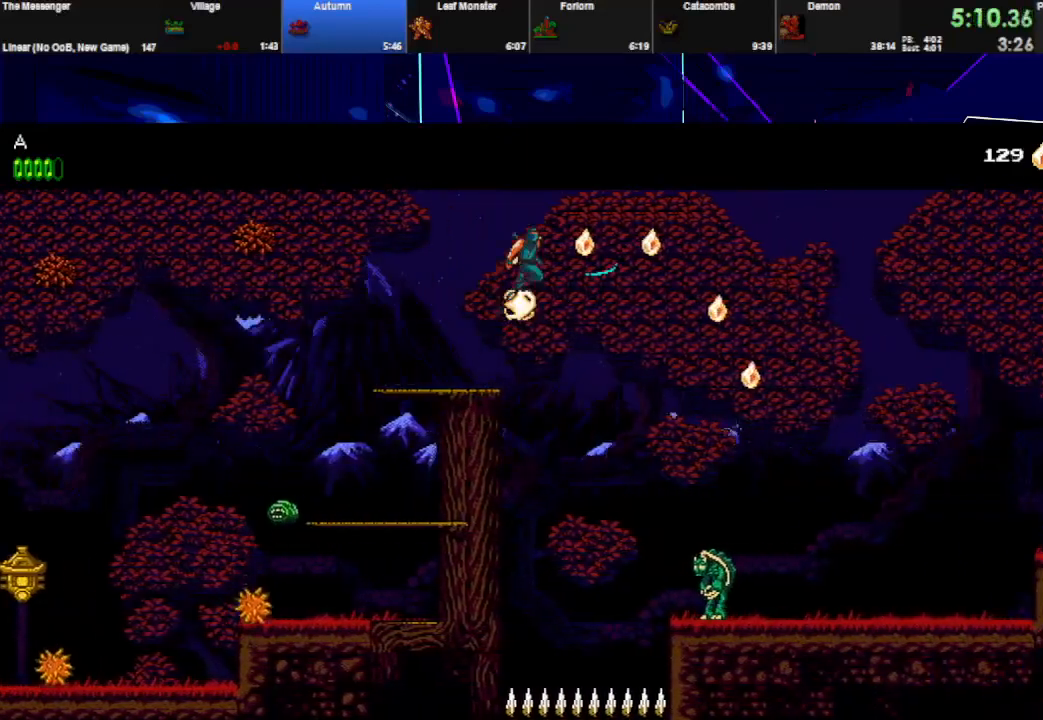
{"keys": ["right"], "events": [[233, "space", "up"]]}
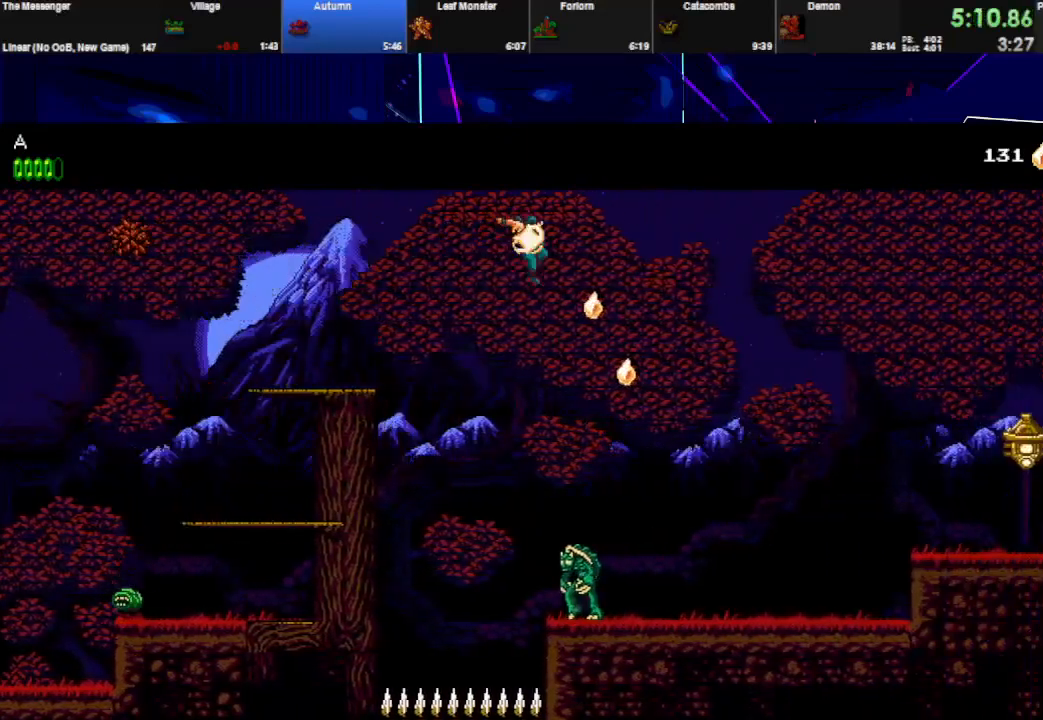
{"keys": ["left", "w"], "events": [[467, "left", "down"], [467, "right", "up"], [500, "w", "down"]]}
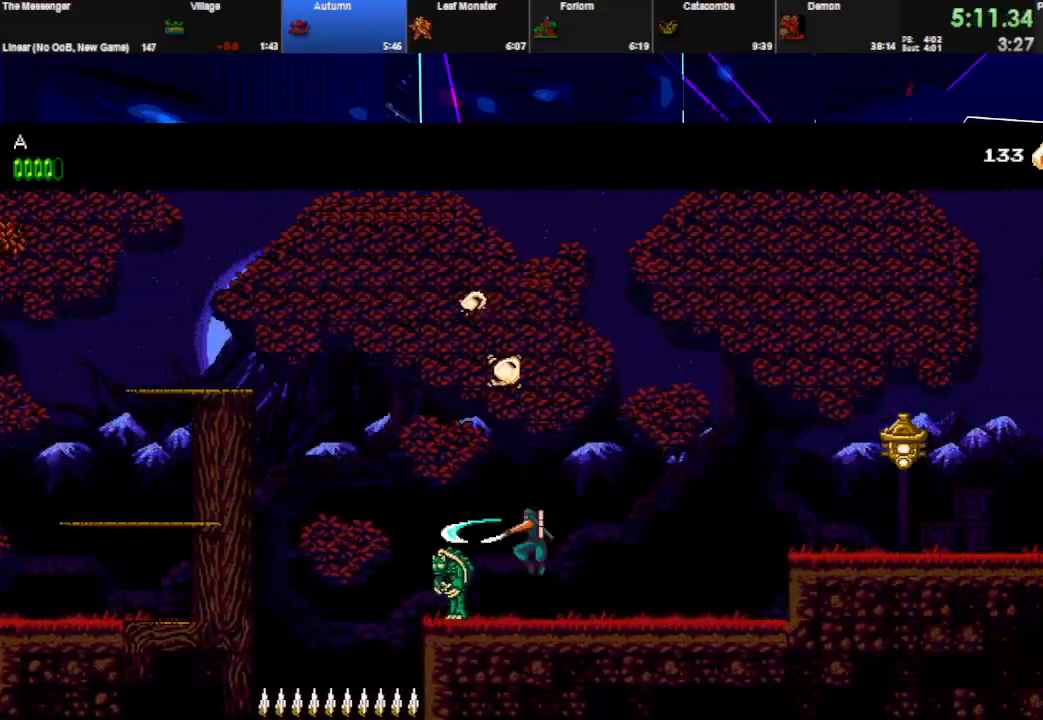
{"keys": ["right", "space"], "events": [[33, "right", "down"], [100, "left", "up"], [100, "w", "up"], [433, "space", "down"]]}
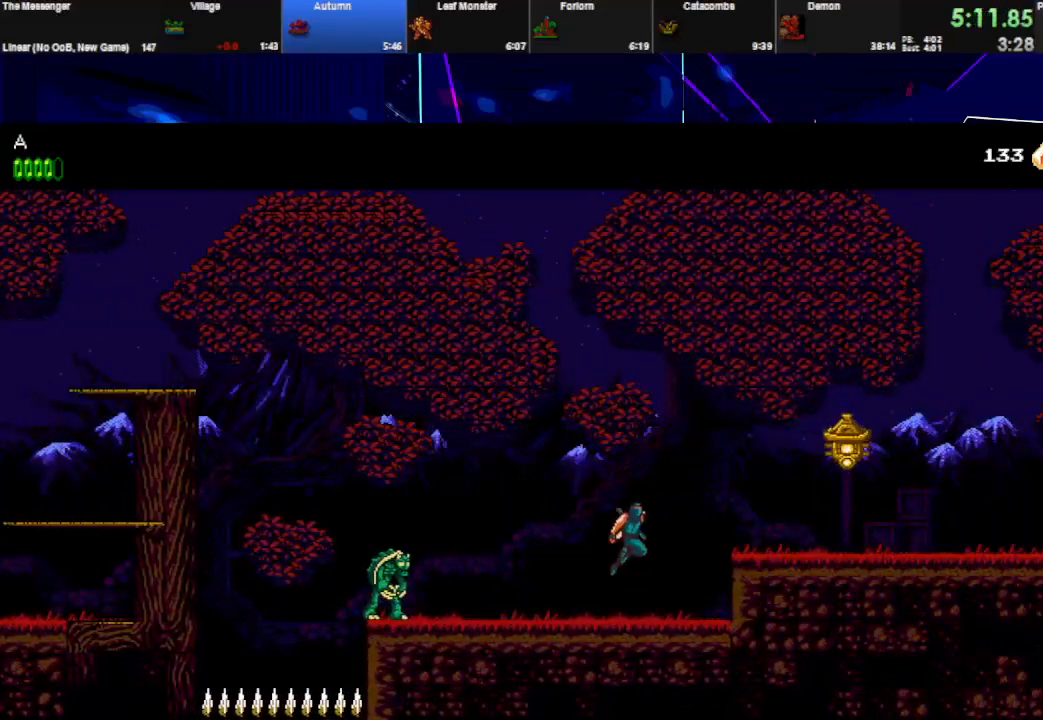
{"keys": ["right"], "events": [[467, "space", "up"]]}
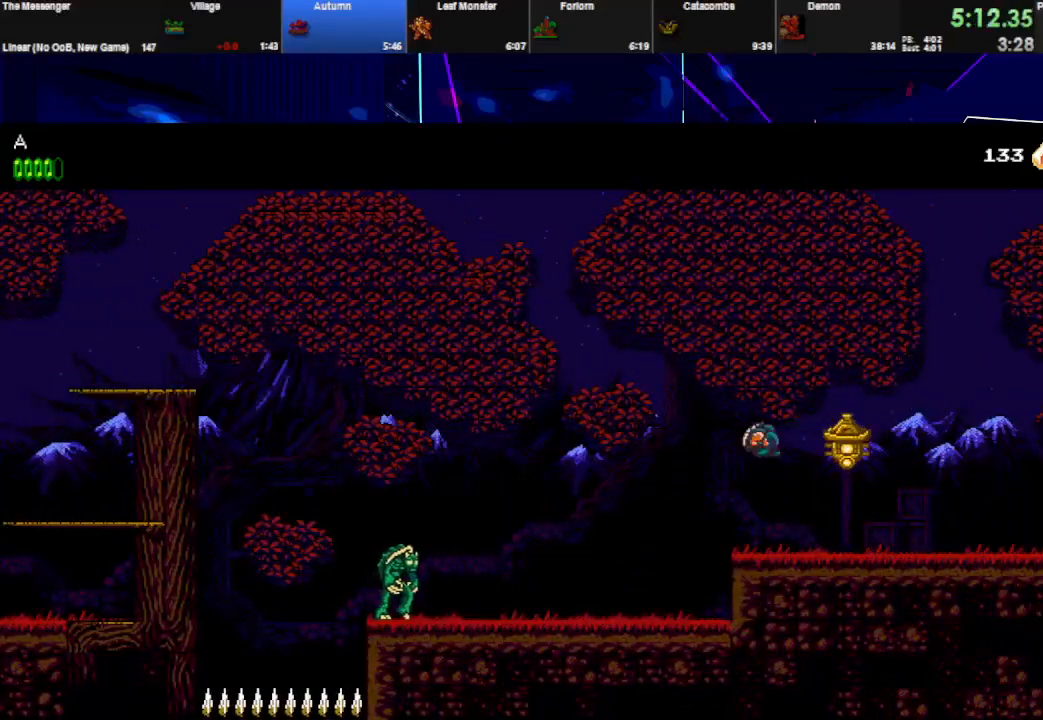
{"keys": ["right", "w"], "events": [[67, "w", "down"], [200, "w", "up"], [500, "w", "down"]]}
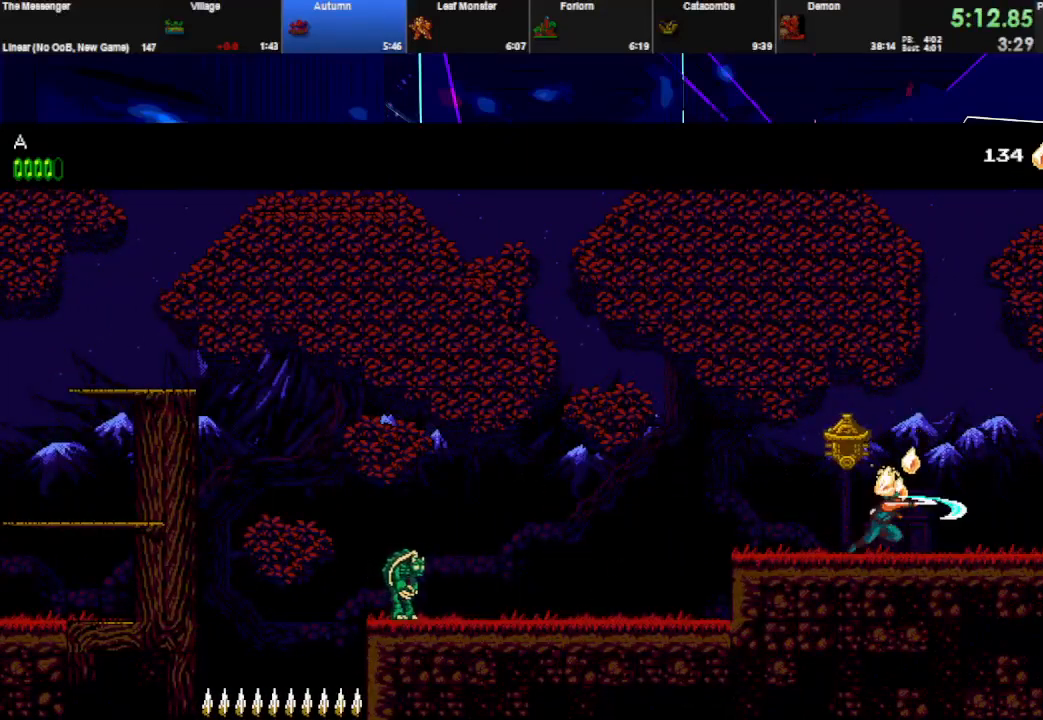
{"keys": ["right", "w"], "events": [[133, "w", "up"], [400, "w", "down"]]}
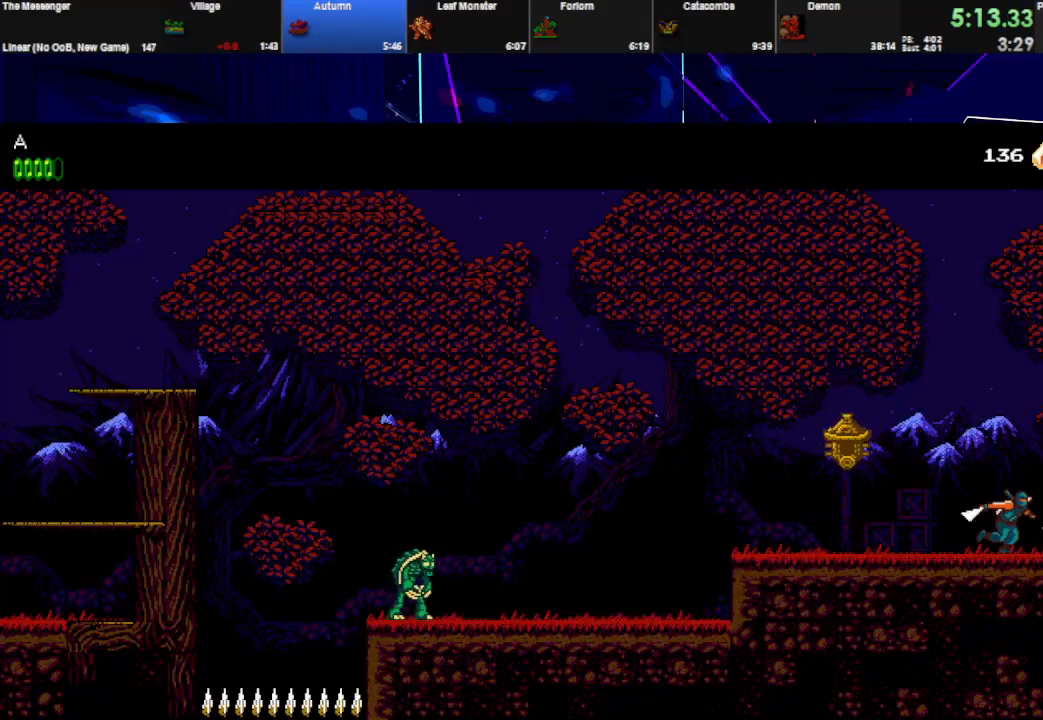
{"keys": ["right"], "events": [[33, "w", "up"]]}
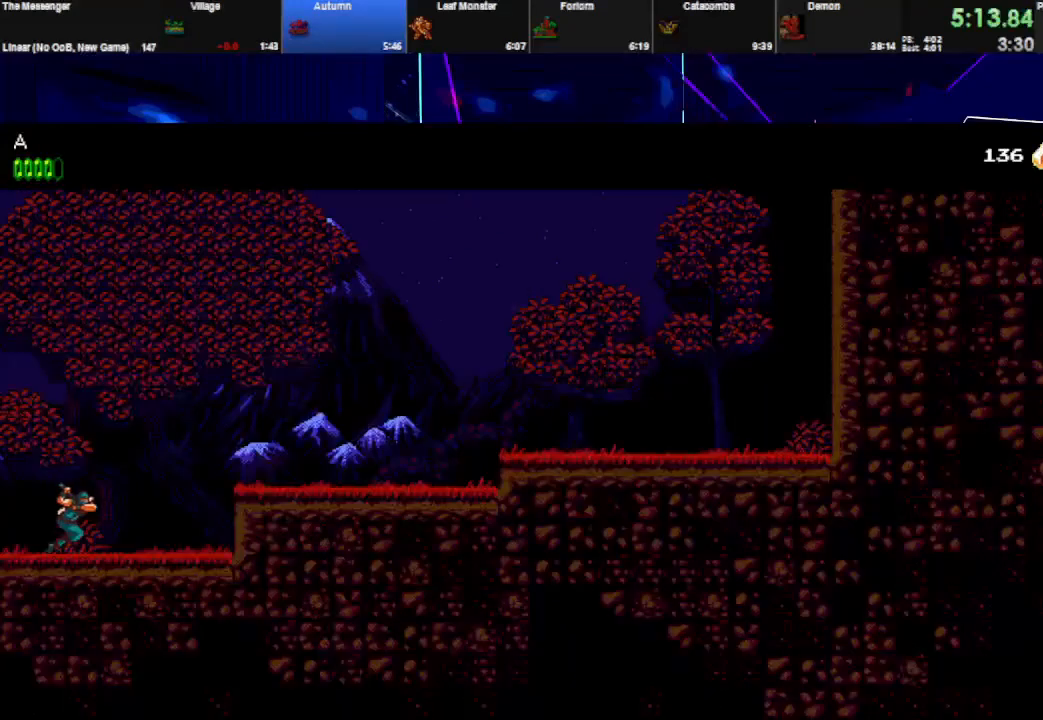
{"keys": ["right", "space"], "events": [[133, "w", "down"], [167, "space", "down"], [267, "w", "up"]]}
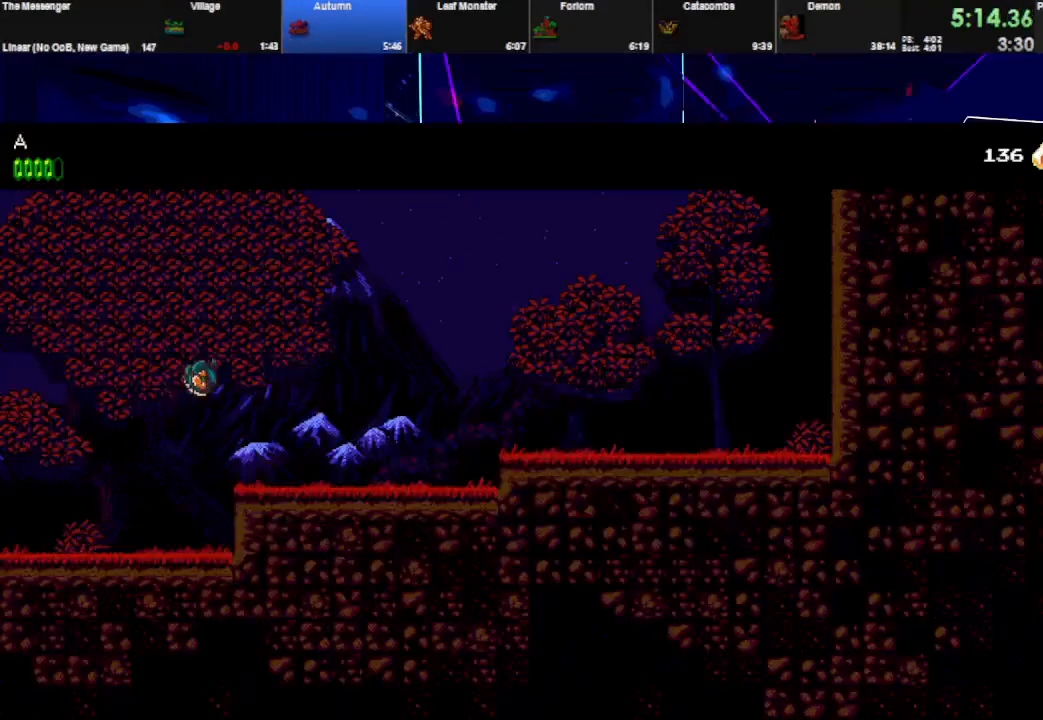
{"keys": ["right"], "events": [[367, "space", "up"]]}
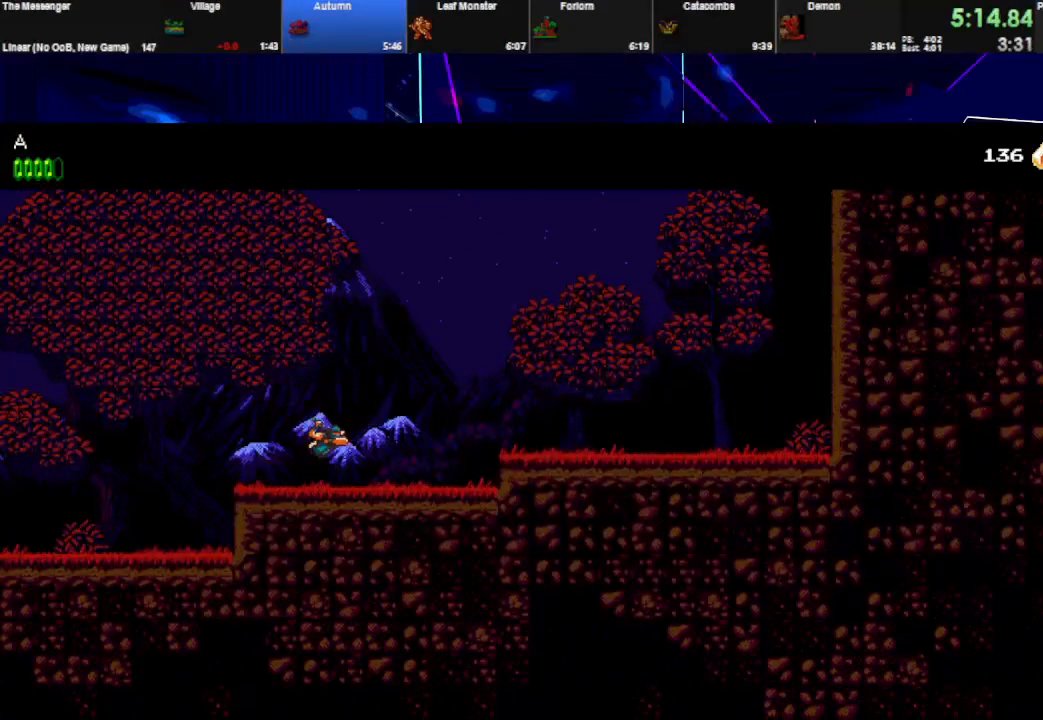
{"keys": ["right", "space"], "events": [[200, "w", "down"], [233, "space", "down"], [333, "w", "up"]]}
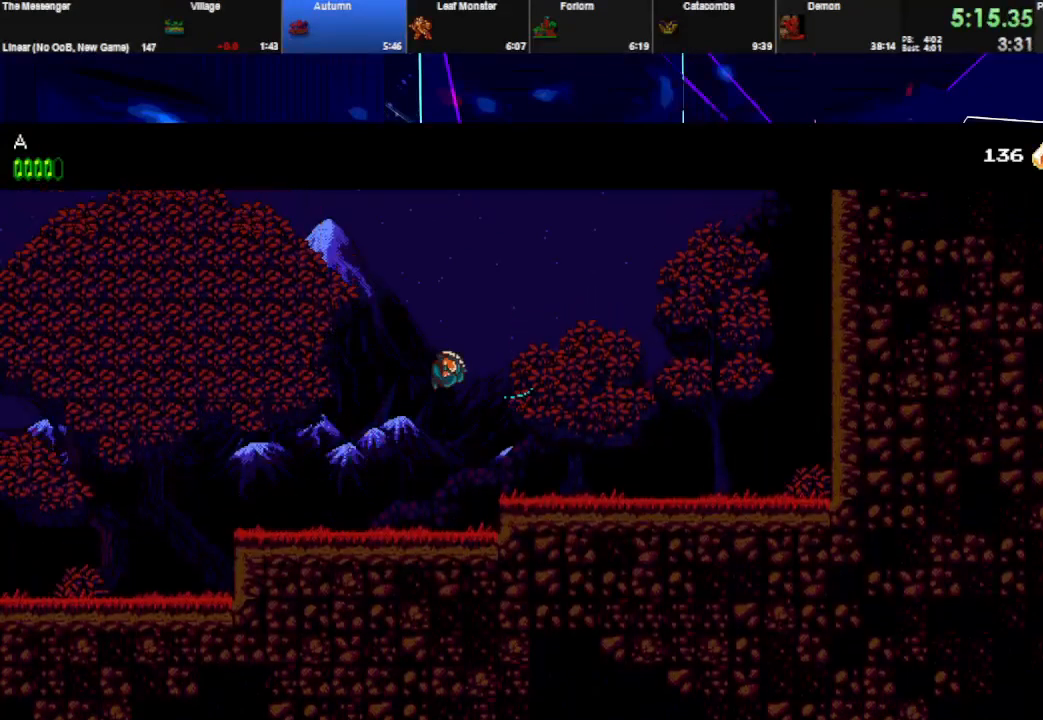
{"keys": ["right", "space"], "events": []}
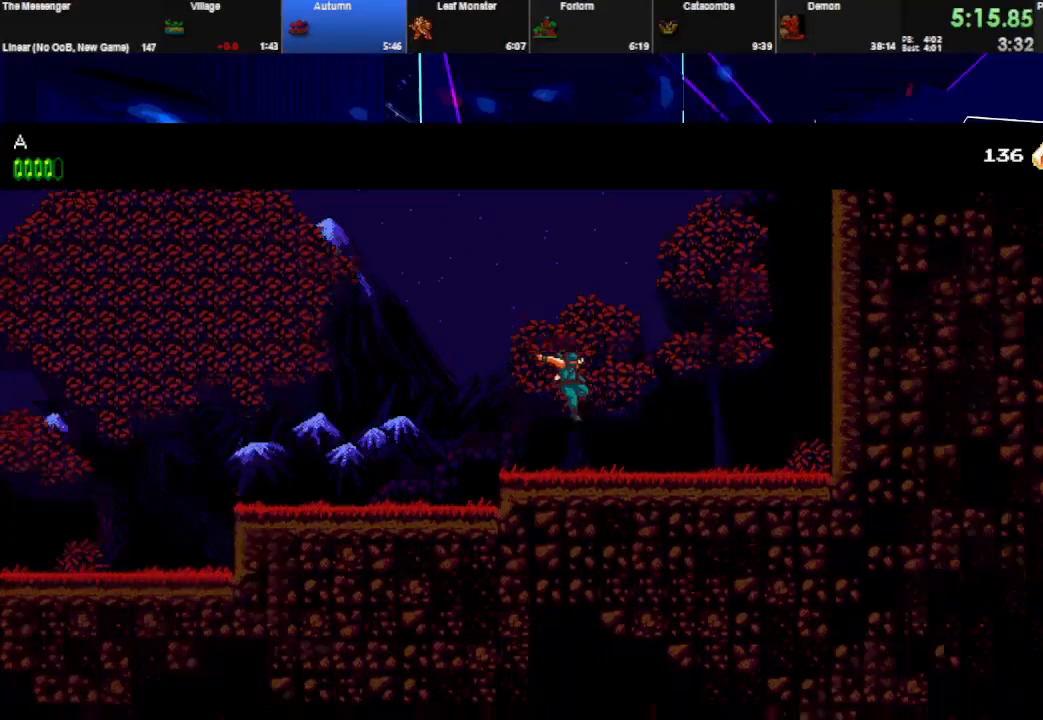
{"keys": ["right"], "events": [[67, "space", "up"]]}
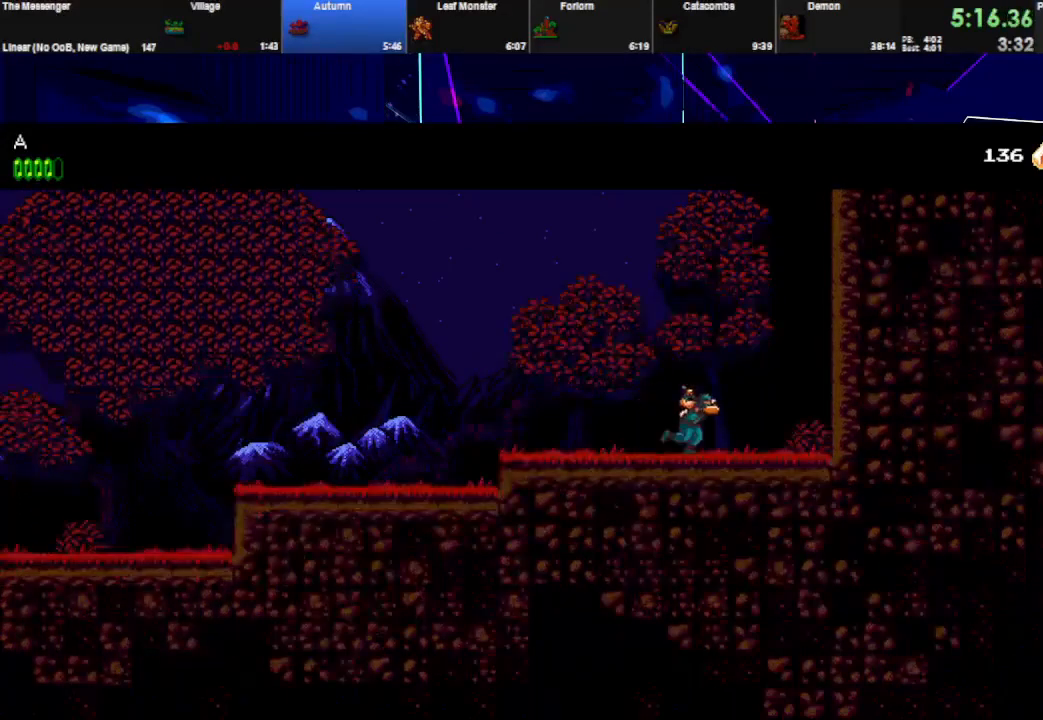
{"keys": ["right", "space"], "events": [[33, "w", "down"], [100, "space", "down"], [200, "w", "up"], [400, "space", "up"], [433, "space", "down"]]}
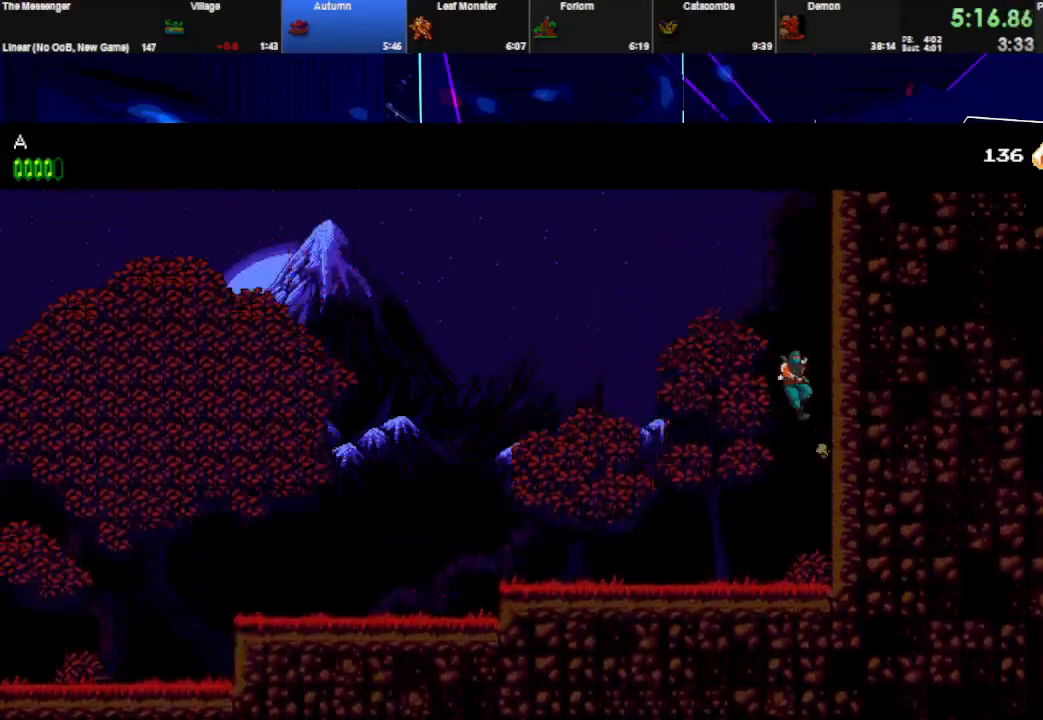
{"keys": ["right", "space"], "events": [[33, "space", "up"], [67, "space", "down"], [200, "space", "up"], [233, "space", "down"], [333, "space", "up"], [367, "space", "down"]]}
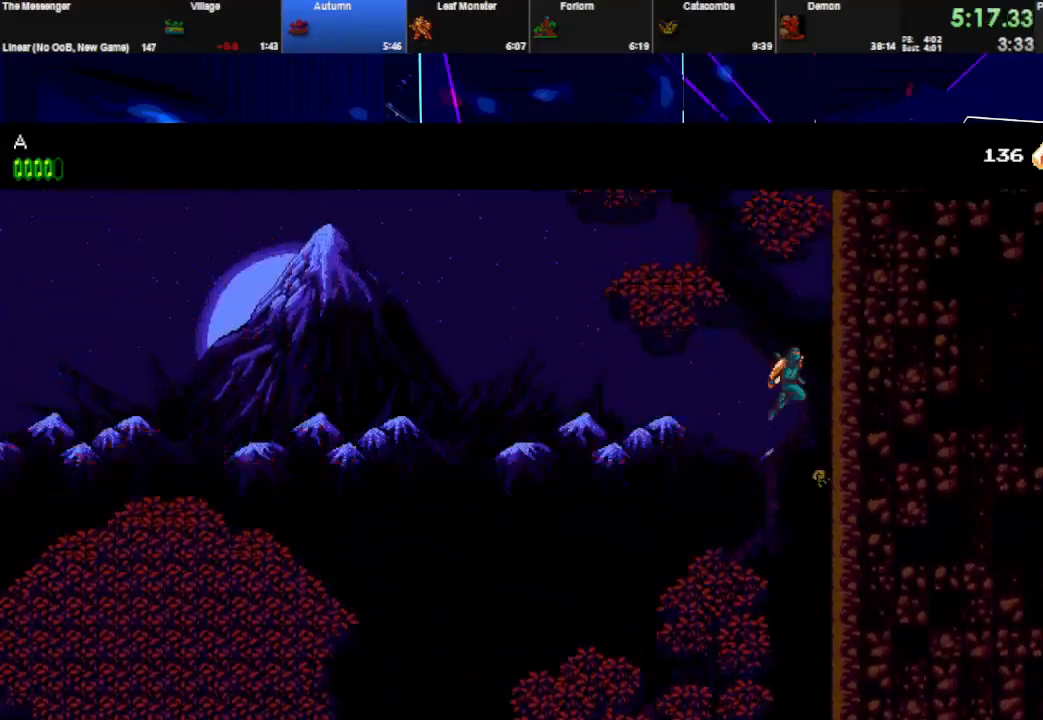
{"keys": ["right", "space"], "events": [[100, "space", "up"], [133, "space", "down"], [267, "space", "up"], [300, "space", "down"], [400, "space", "up"], [433, "space", "down"]]}
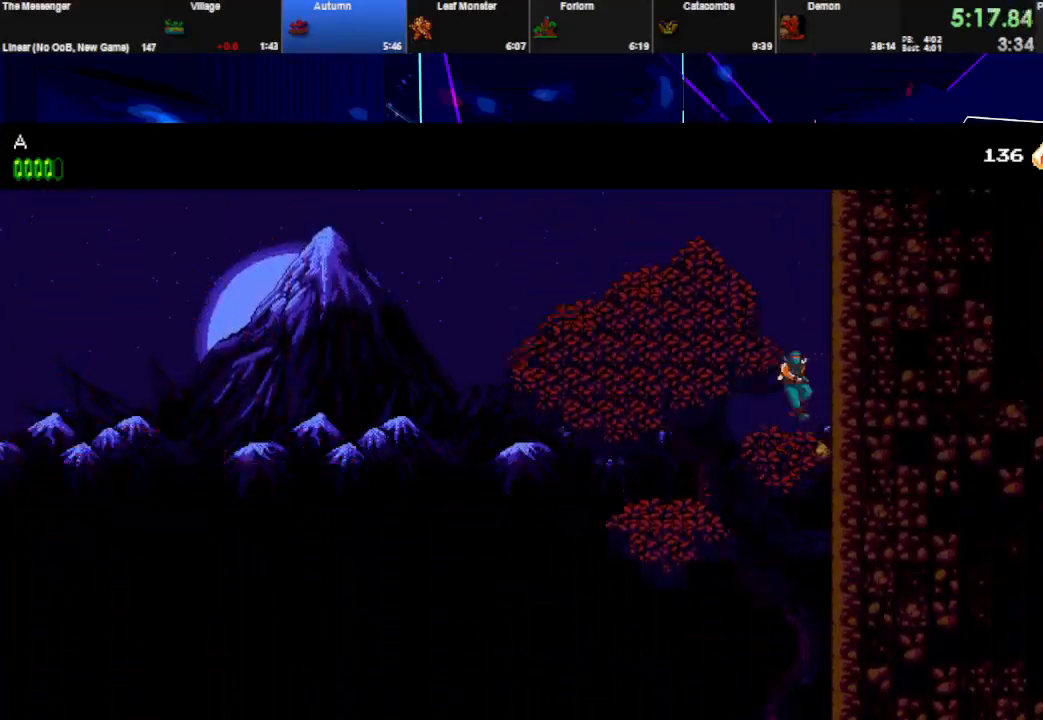
{"keys": ["right"], "events": [[33, "space", "up"], [100, "space", "down"], [200, "space", "up"], [233, "space", "down"], [333, "space", "up"], [400, "space", "down"], [500, "space", "up"]]}
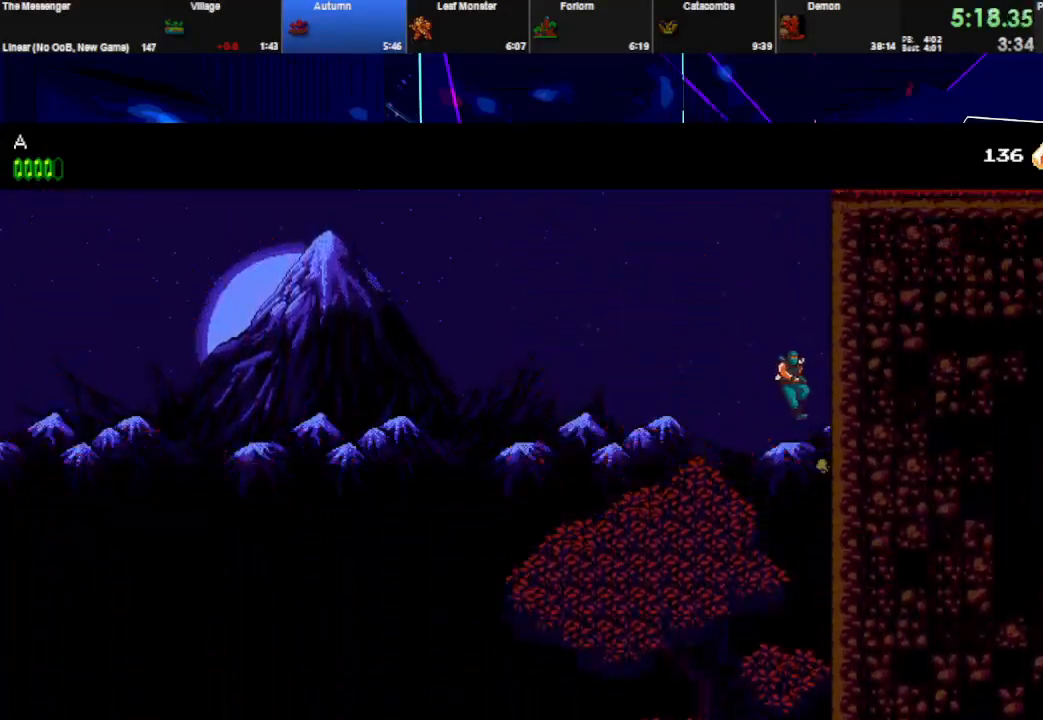
{"keys": ["right", "space"], "events": [[67, "space", "down"], [200, "space", "up"], [233, "space", "down"], [333, "space", "up"], [367, "right", "up"], [400, "right", "down"], [400, "space", "down"]]}